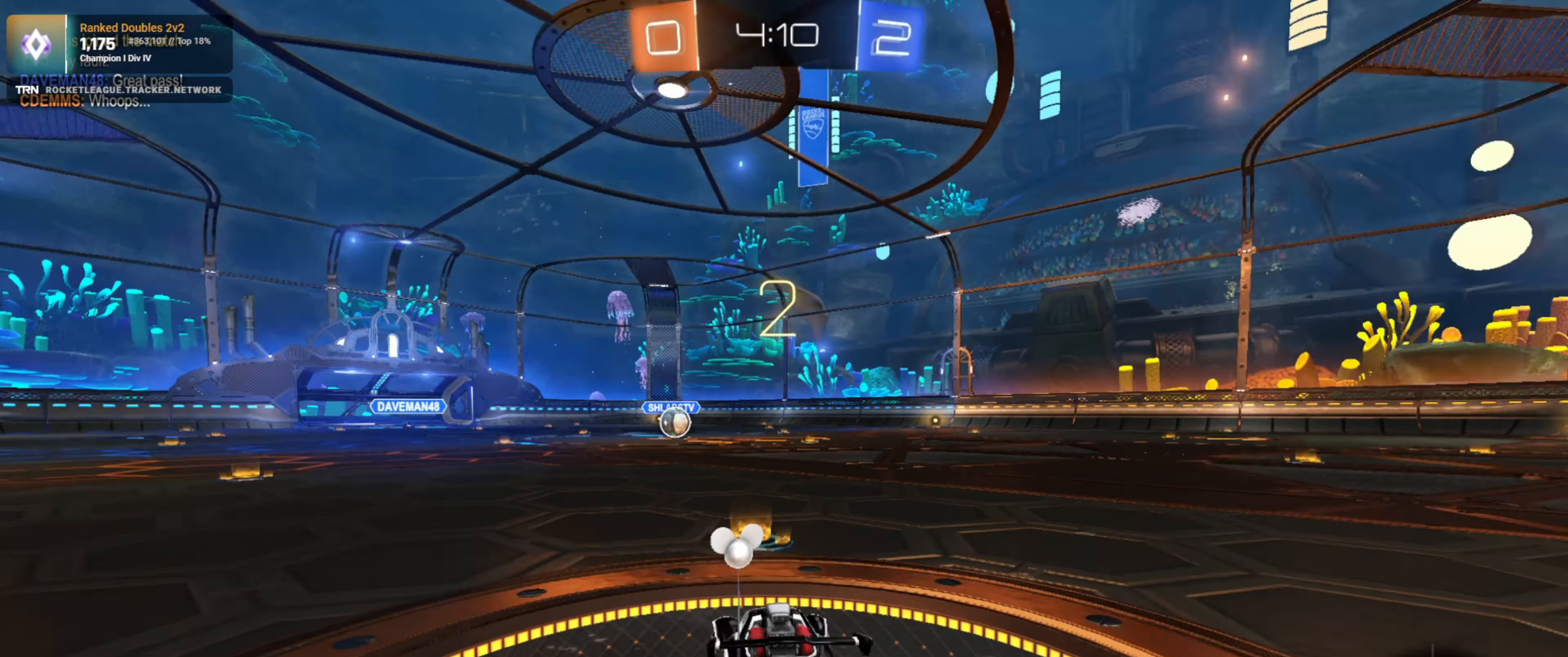
Gameplay with a controller (PlayStation layout); each line is a JSON object with the inputs held at the frame after it. "events" lists button and stick changes between this image and that frame as [ms after this image, input, new state], when the widget could be followed in between.
{"buttons": ["R2"], "left_stick": "center", "right_stick": "center", "events": [[317, "right_stick", "center"], [384, "left_stick", "down-right"], [500, "left_stick", "center"]]}
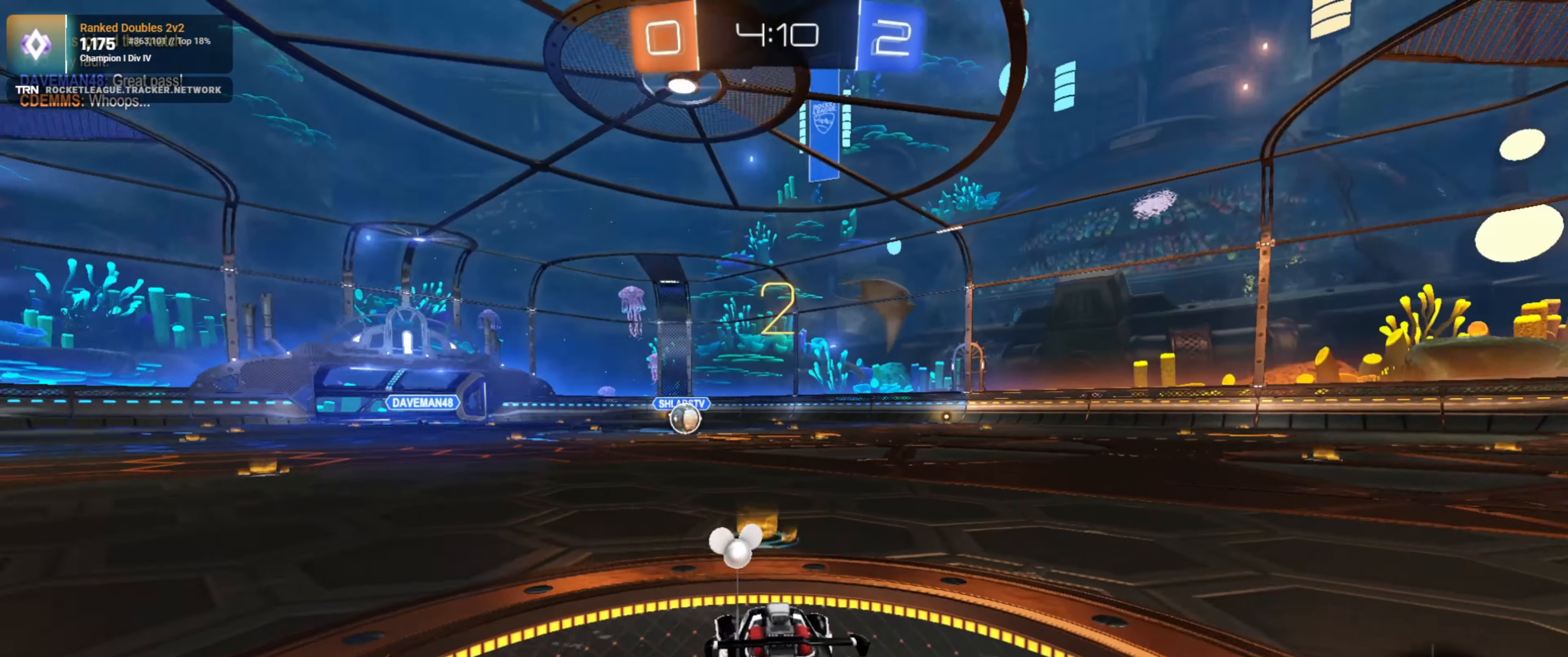
{"buttons": ["R2"], "left_stick": "down-right", "right_stick": "center", "events": [[34, "left_stick", "up-left"], [150, "left_stick", "down-right"], [300, "left_stick", "up-left"], [434, "left_stick", "down-right"]]}
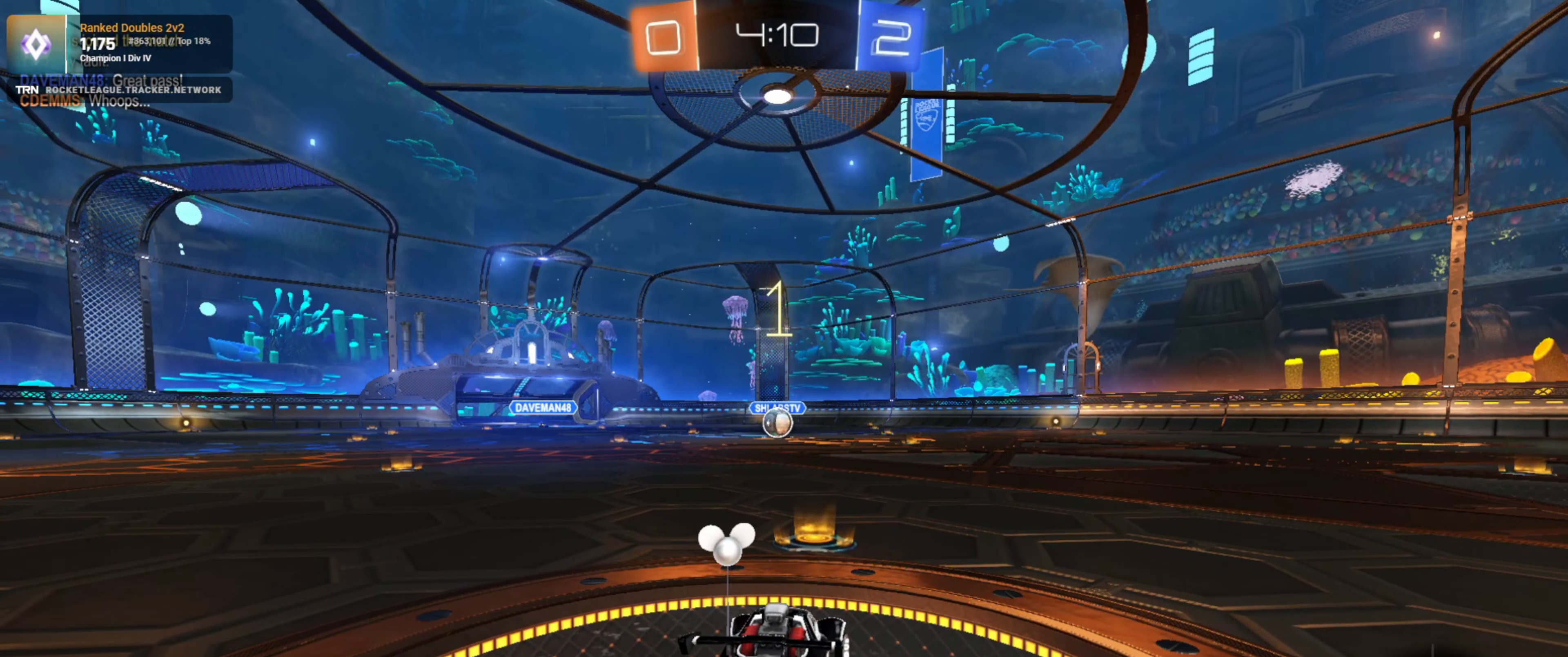
{"buttons": ["R2"], "left_stick": "left", "right_stick": "center", "events": [[84, "left_stick", "up-left"], [234, "left_stick", "down-right"], [400, "left_stick", "left"]]}
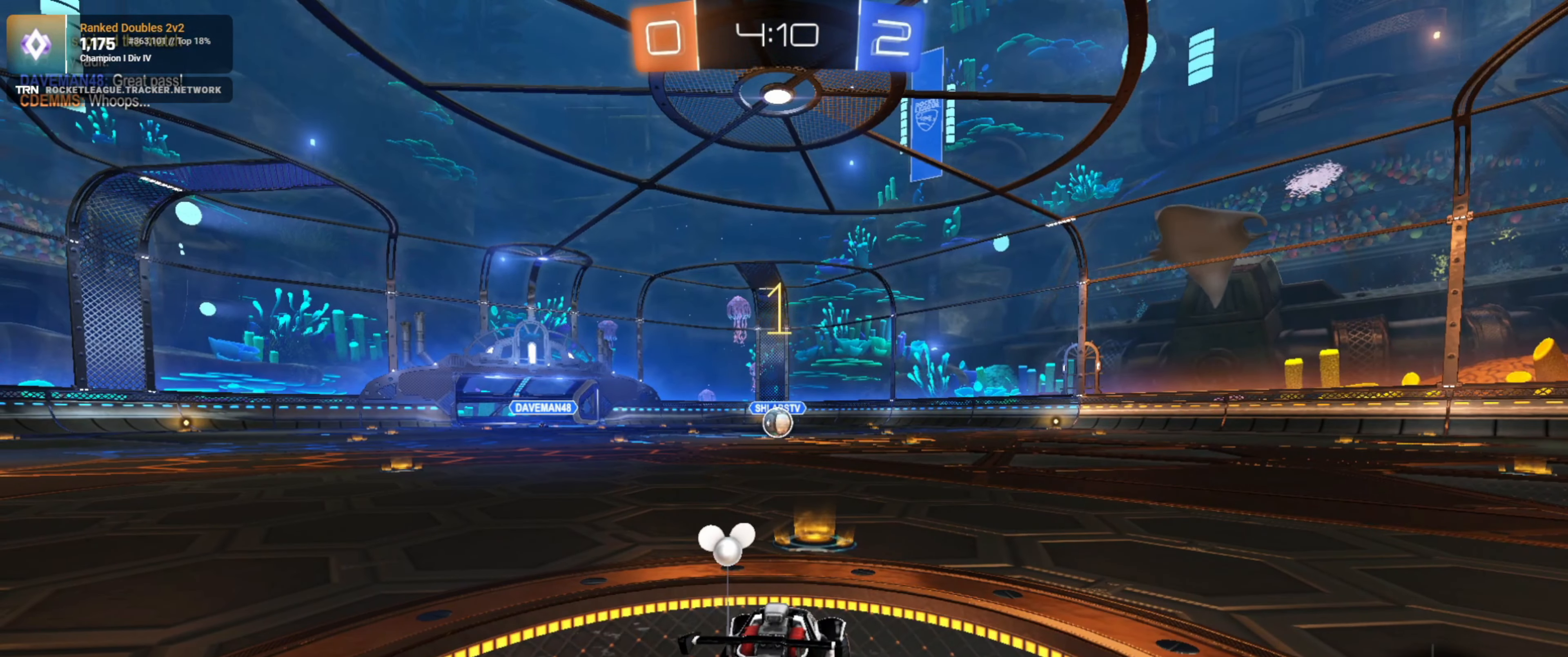
{"buttons": ["R1", "R2"], "left_stick": "center", "right_stick": "center", "events": [[150, "R1", "down"], [150, "left_stick", "center"]]}
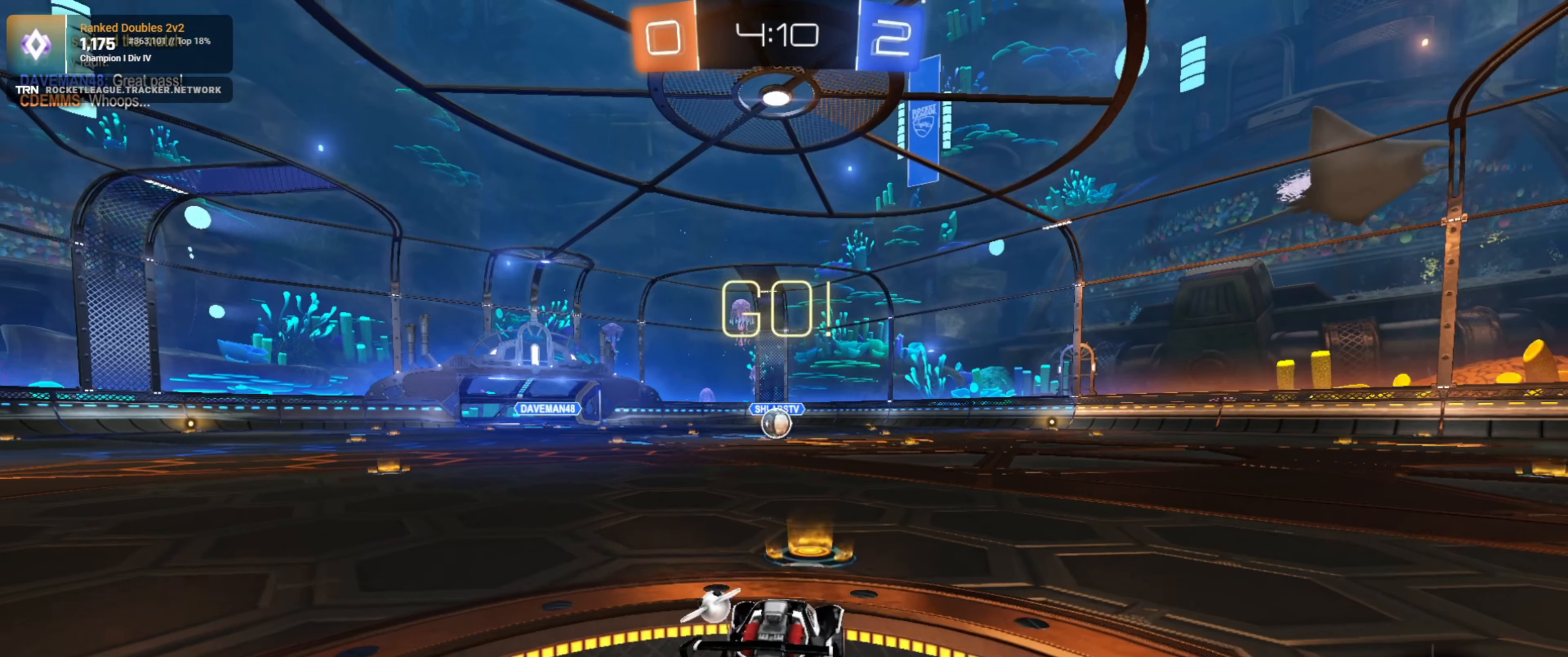
{"buttons": ["L1", "R1", "R2"], "left_stick": "down-left", "right_stick": "center", "events": [[67, "left_stick", "down-right"], [117, "CROSS", "down"], [150, "CROSS", "up"], [150, "left_stick", "up"], [217, "CROSS", "down"], [250, "left_stick", "down-left"], [284, "CROSS", "up"], [300, "L1", "down"]]}
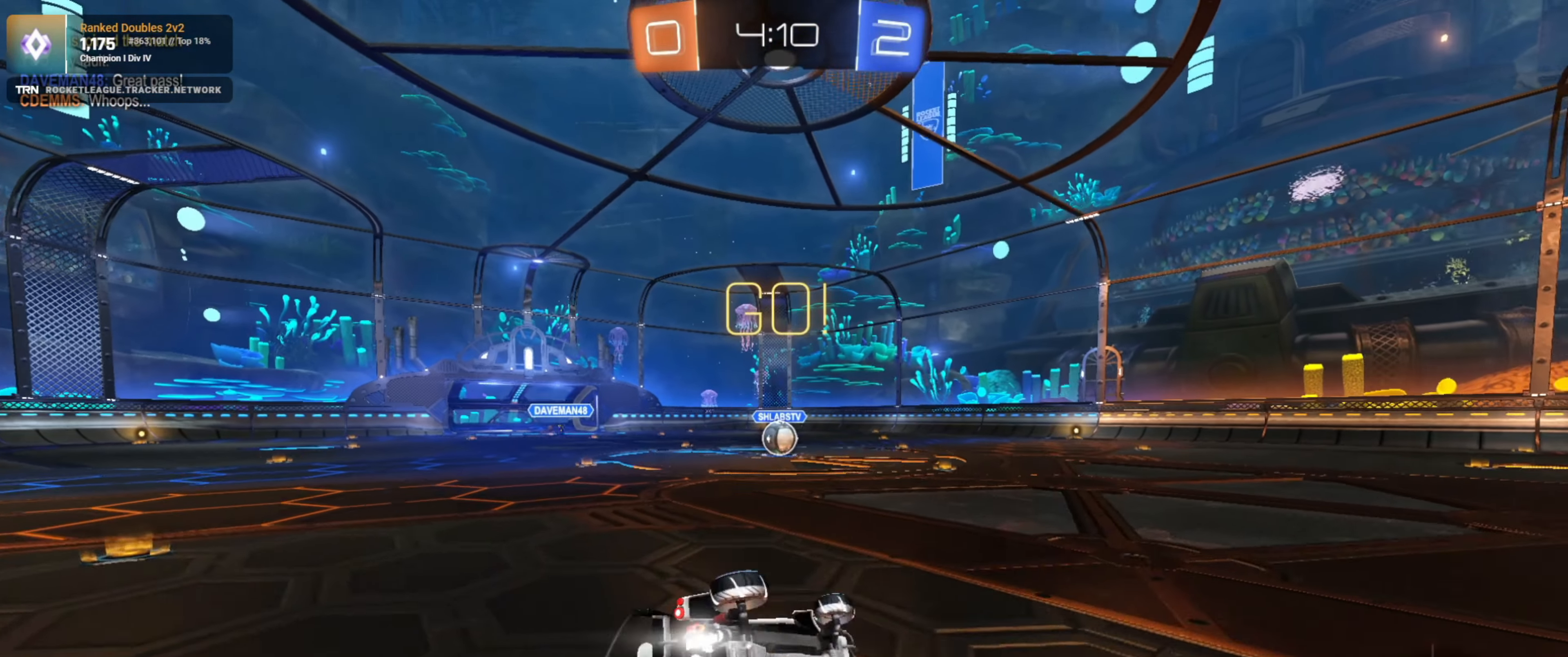
{"buttons": ["R1", "R2"], "left_stick": "down-left", "right_stick": "center", "events": [[134, "R1", "up"], [300, "R1", "down"], [417, "L1", "up"]]}
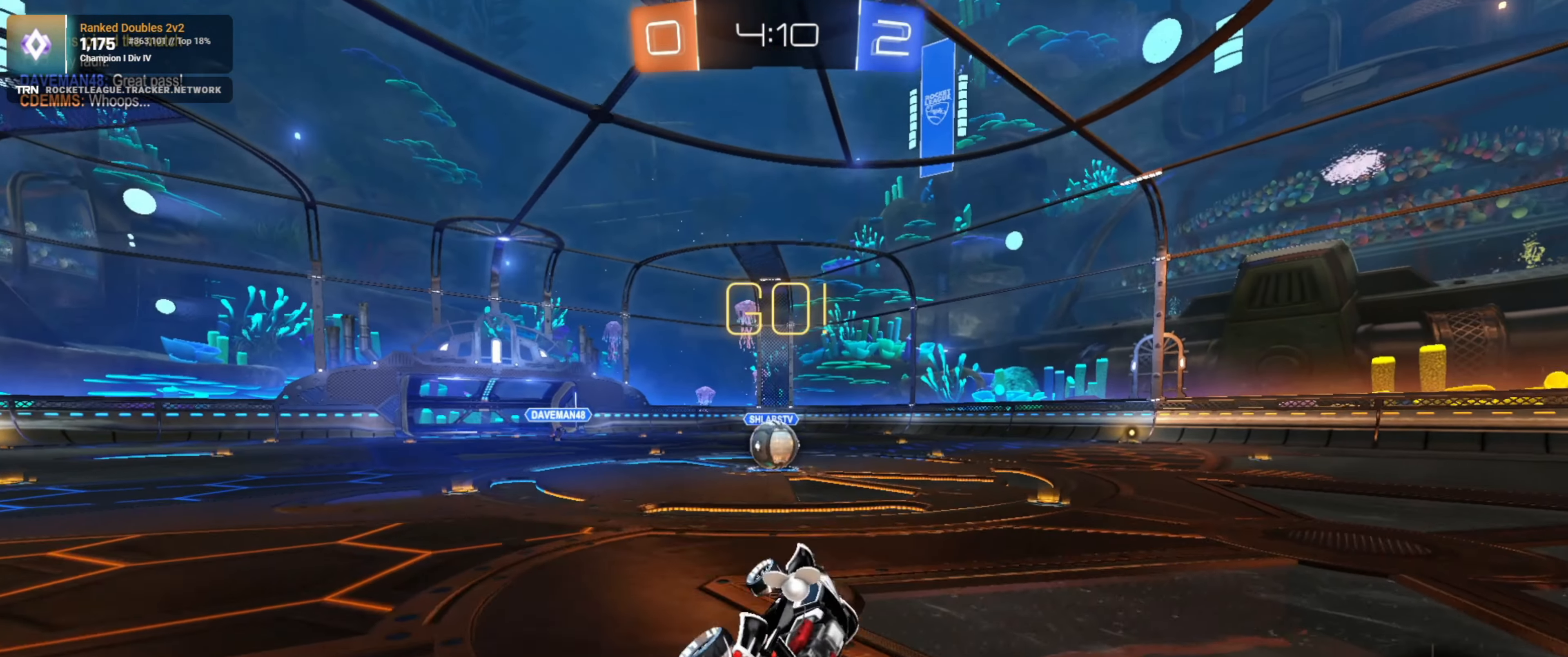
{"buttons": ["R1", "R2"], "left_stick": "left", "right_stick": "center", "events": [[34, "left_stick", "center"], [384, "left_stick", "left"]]}
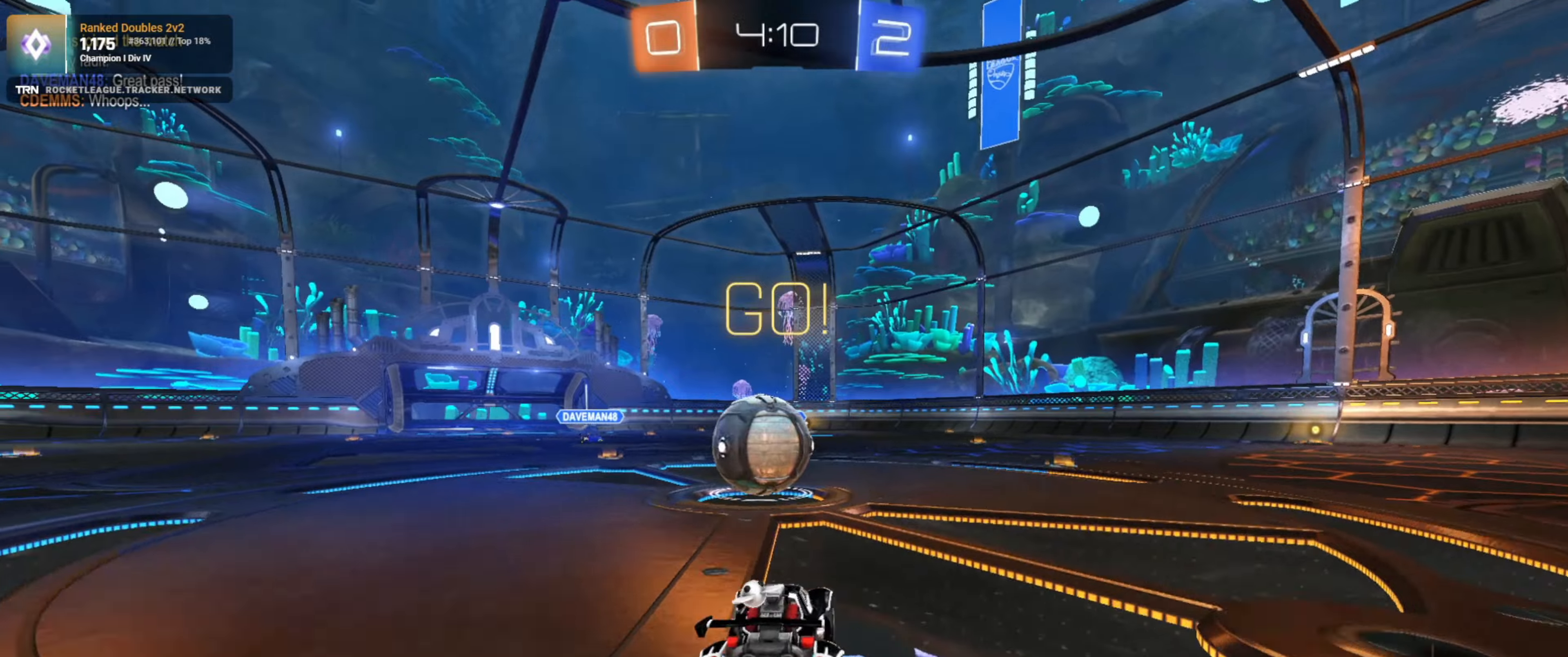
{"buttons": ["CROSS", "L1", "L2", "R1", "R2"], "left_stick": "up-right", "right_stick": "center", "events": [[100, "CROSS", "down"], [100, "left_stick", "up-right"], [116, "L2", "down"], [133, "L1", "down"], [183, "CROSS", "up"], [333, "CROSS", "down"]]}
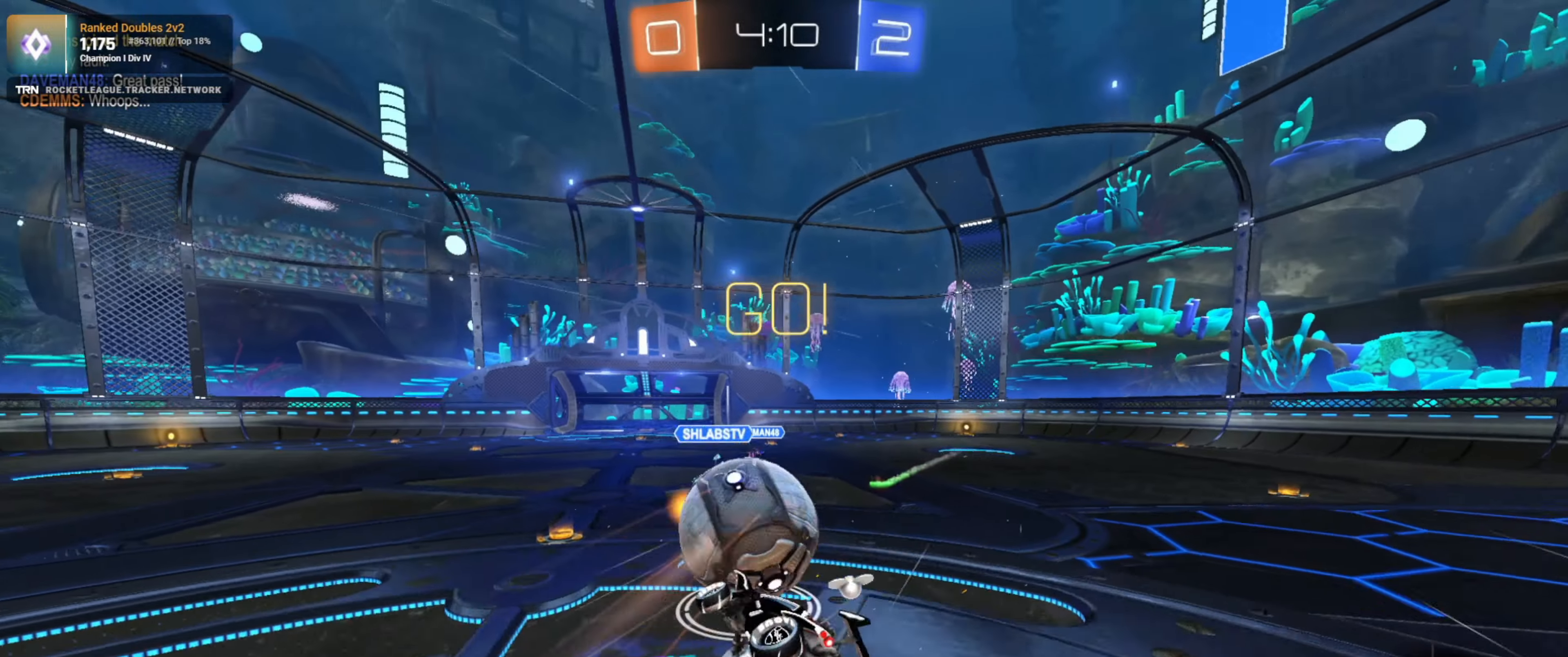
{"buttons": ["R2"], "left_stick": "center", "right_stick": "center", "events": [[16, "CROSS", "up"], [50, "L2", "up"], [66, "R1", "up"], [83, "L1", "up"], [316, "left_stick", "center"]]}
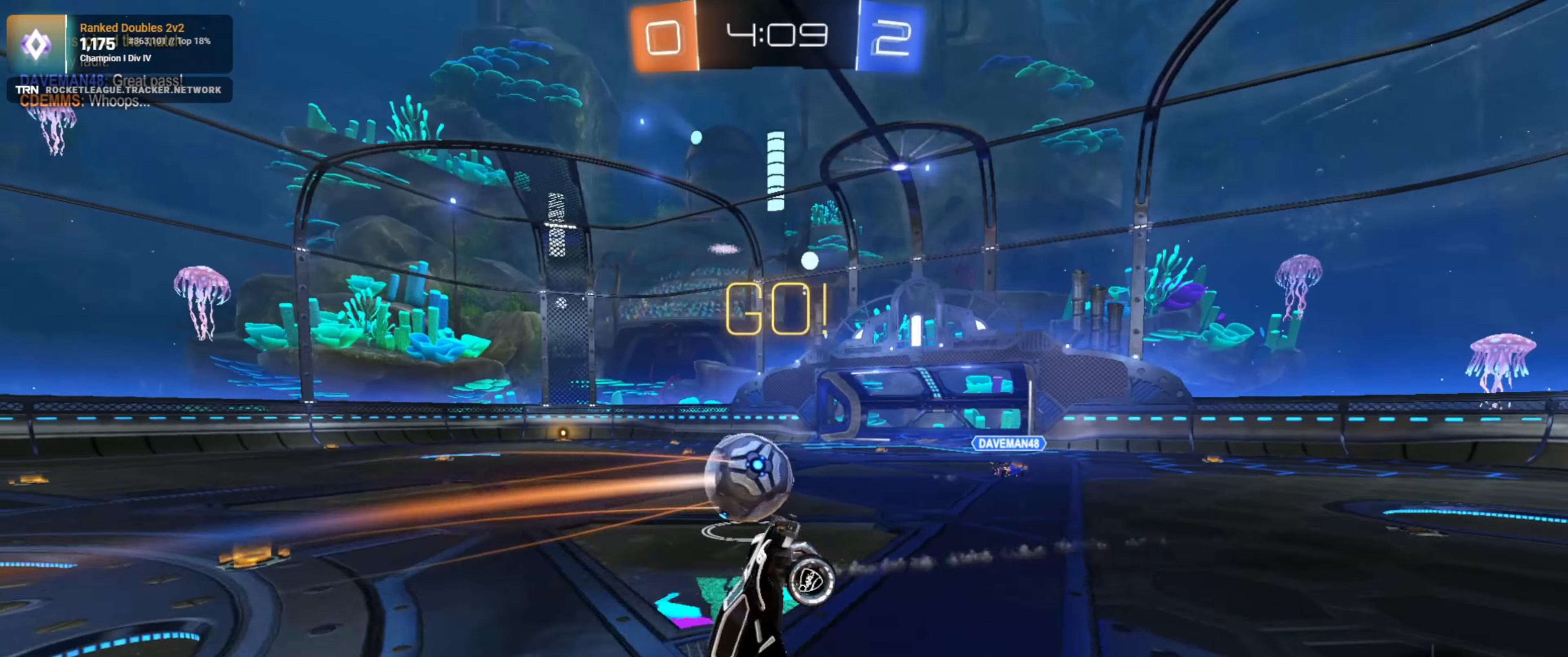
{"buttons": ["R2"], "left_stick": "left", "right_stick": "center", "events": [[33, "left_stick", "right"], [166, "left_stick", "center"], [350, "left_stick", "left"]]}
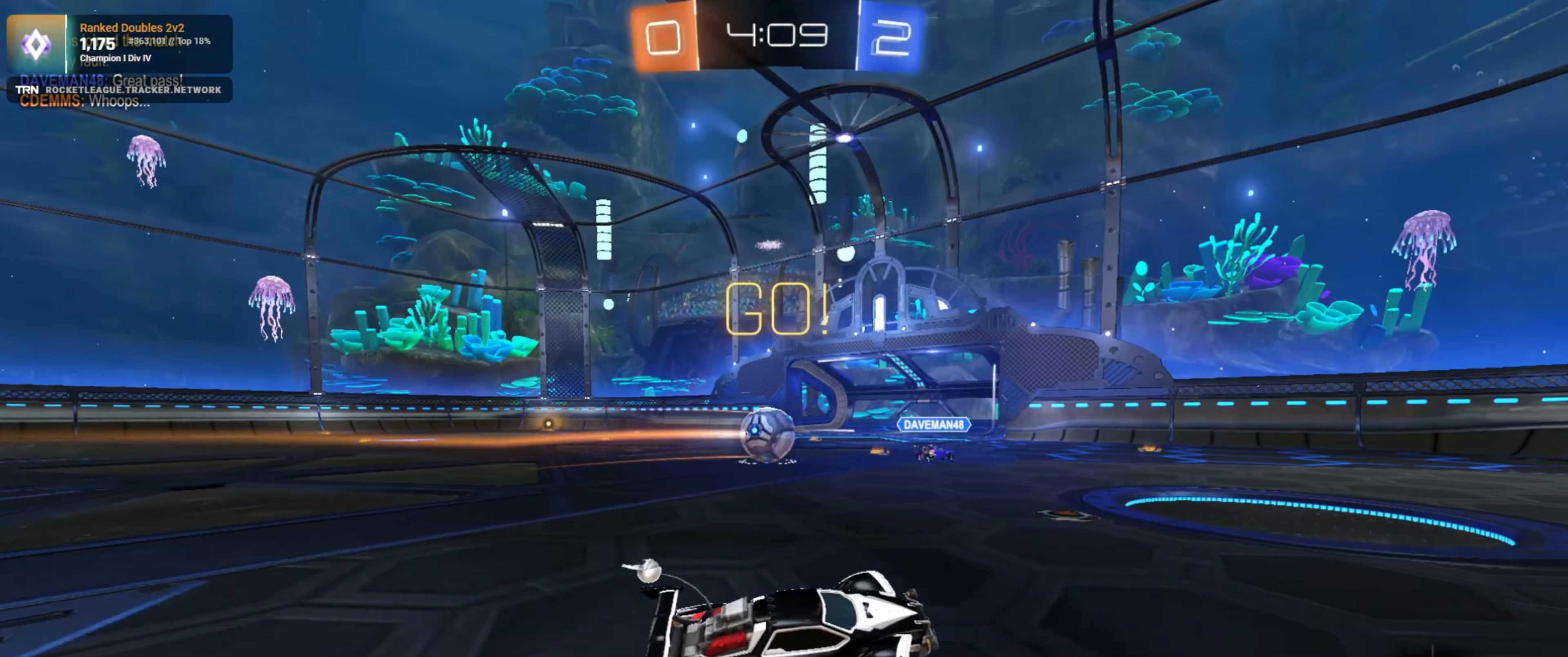
{"buttons": ["R2"], "left_stick": "center", "right_stick": "center", "events": [[100, "L1", "down"], [150, "L1", "up"], [166, "left_stick", "center"], [300, "TRIANGLE", "down"], [333, "left_stick", "left"], [400, "TRIANGLE", "up"], [450, "left_stick", "center"]]}
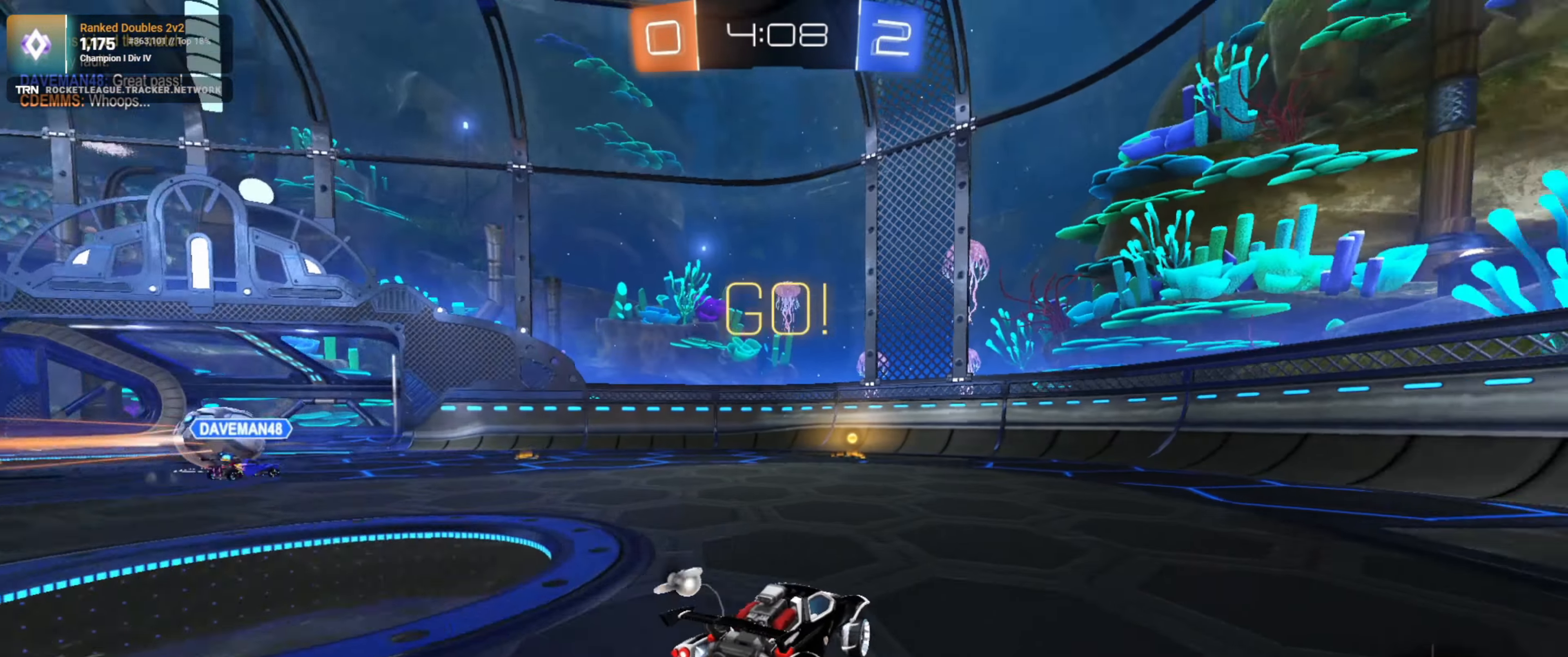
{"buttons": ["R2"], "left_stick": "left", "right_stick": "center", "events": [[100, "TRIANGLE", "down"], [200, "TRIANGLE", "up"], [333, "left_stick", "left"]]}
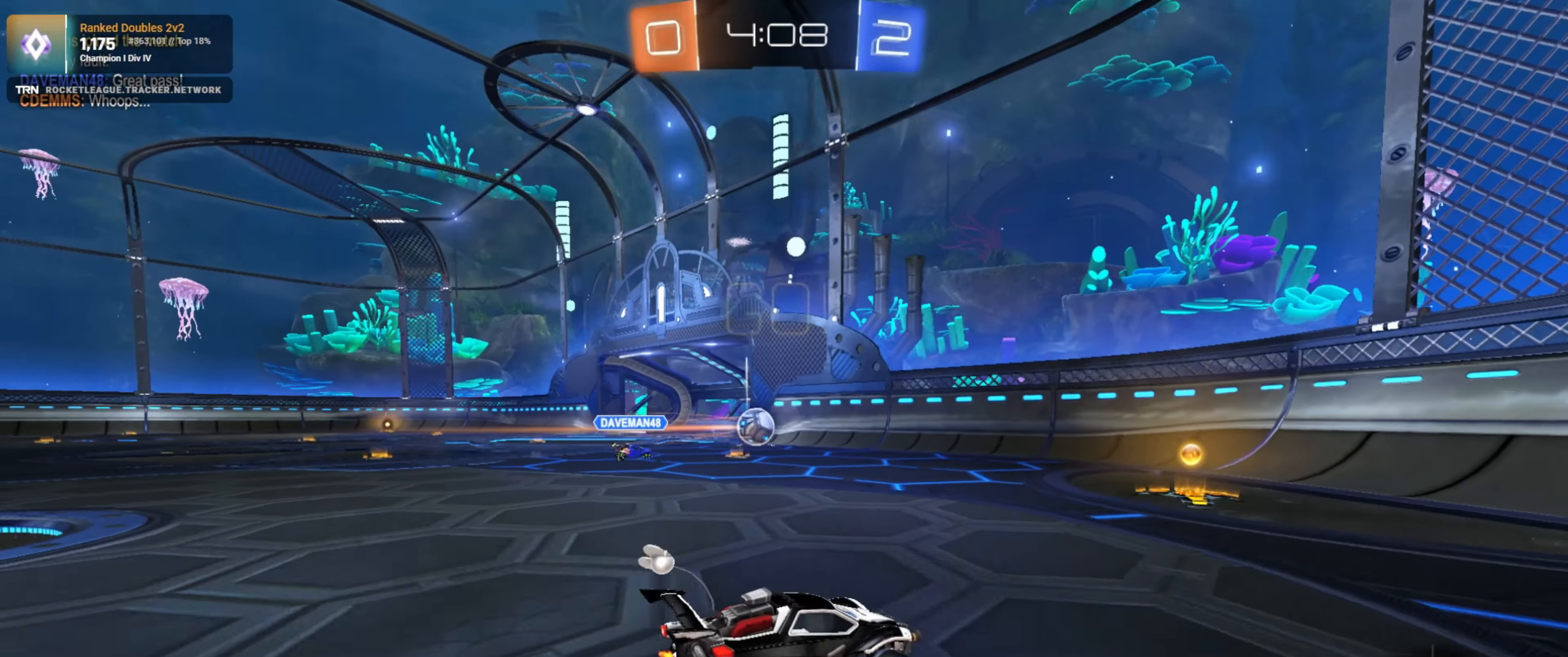
{"buttons": ["R1", "R2"], "left_stick": "right", "right_stick": "center", "events": [[16, "L1", "down"], [133, "L1", "up"], [150, "L2", "down"], [166, "left_stick", "right"], [183, "R2", "up"], [316, "L2", "up"], [333, "R2", "down"], [500, "R1", "down"]]}
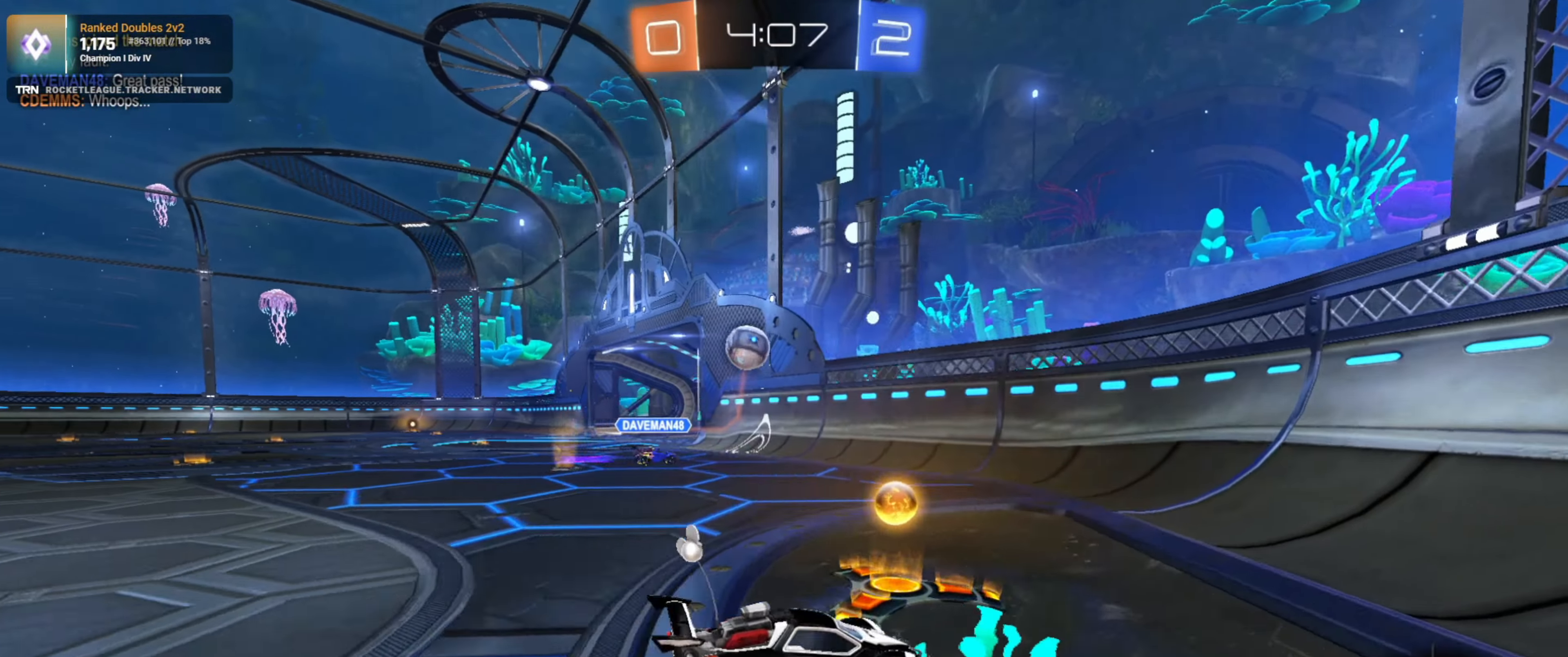
{"buttons": ["R2"], "left_stick": "center", "right_stick": "center", "events": [[150, "left_stick", "center"], [183, "R1", "up"], [200, "left_stick", "left"], [266, "R2", "up"], [300, "L2", "down"], [316, "left_stick", "down-right"], [450, "R2", "down"], [466, "L2", "up"], [500, "left_stick", "center"]]}
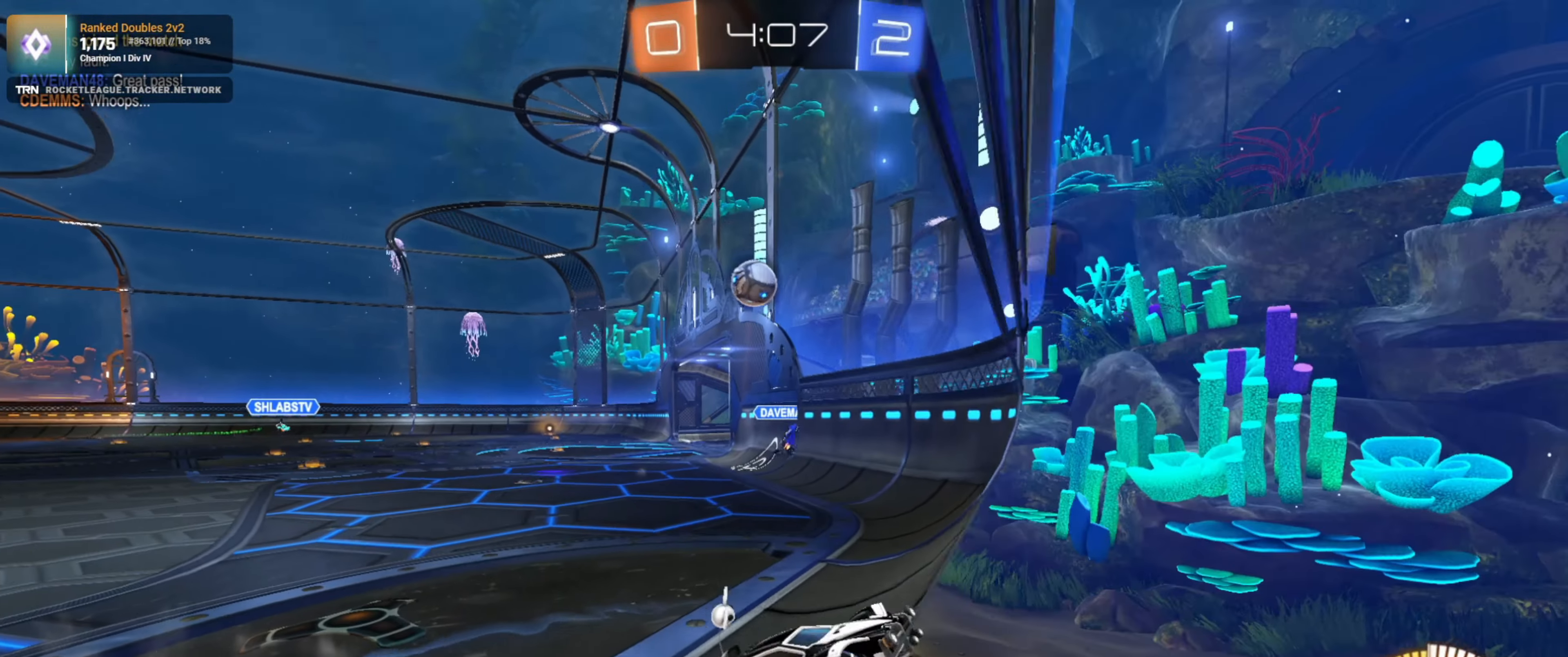
{"buttons": ["R2"], "left_stick": "center", "right_stick": "center", "events": [[266, "left_stick", "left"], [383, "left_stick", "center"]]}
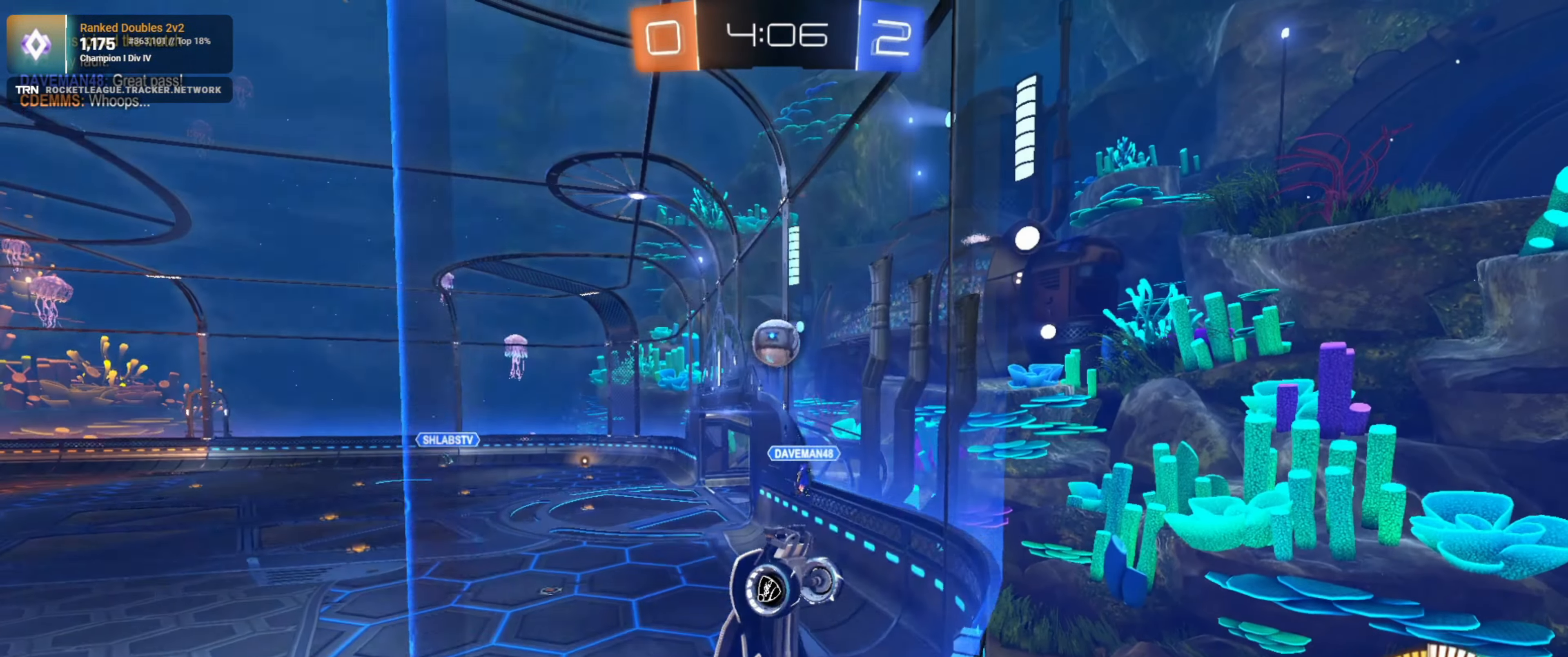
{"buttons": ["L1", "R2"], "left_stick": "right", "right_stick": "center", "events": [[33, "left_stick", "down-left"], [166, "CROSS", "down"], [300, "CROSS", "up"], [433, "left_stick", "right"], [450, "L1", "down"]]}
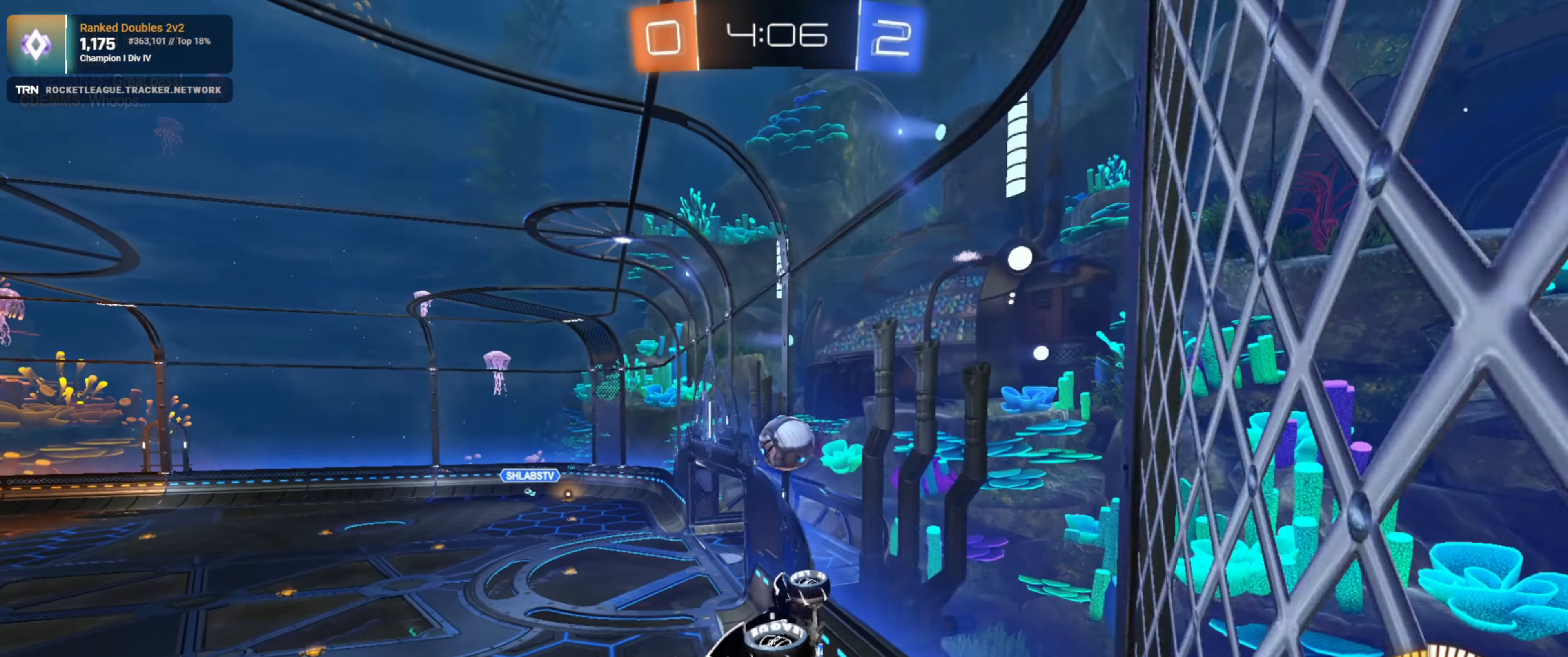
{"buttons": ["CROSS", "R1", "R2"], "left_stick": "up-right", "right_stick": "center", "events": [[16, "left_stick", "up-right"], [150, "L1", "up"], [183, "R1", "down"], [316, "CROSS", "down"]]}
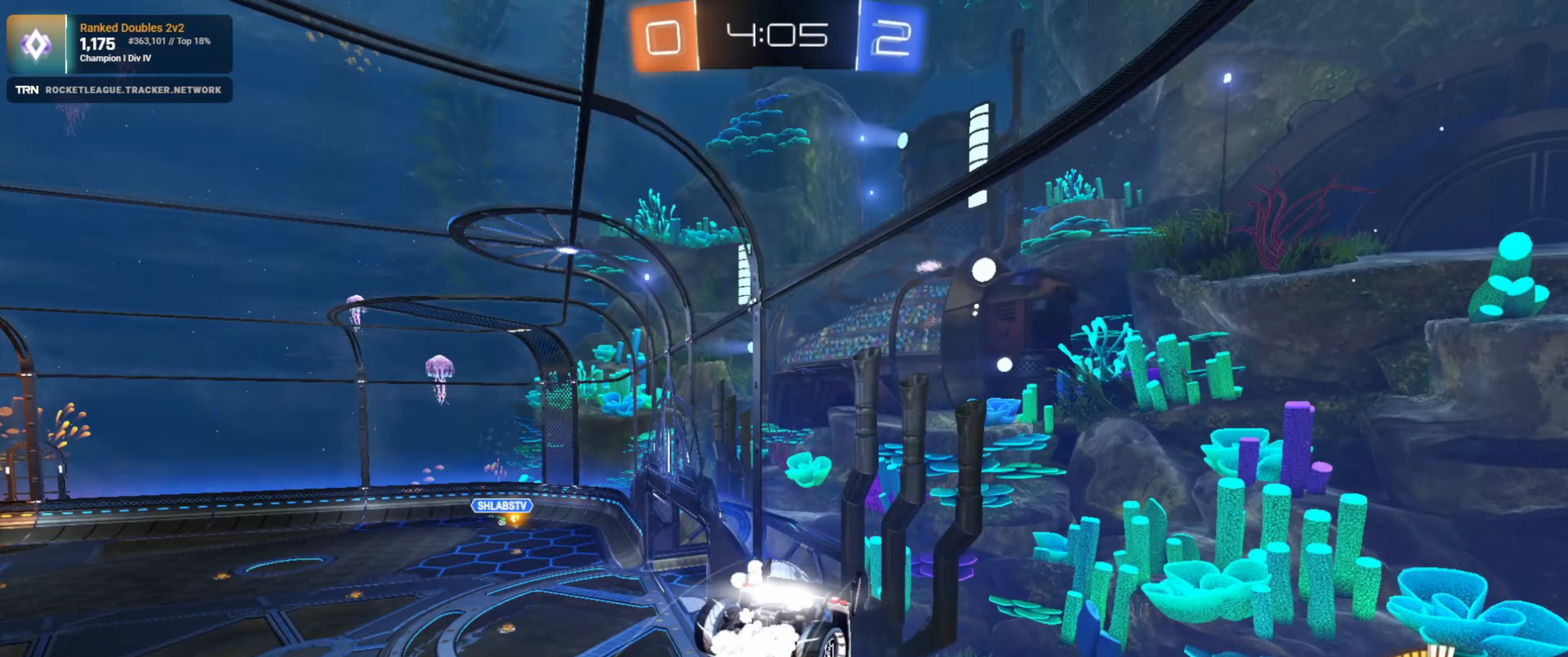
{"buttons": ["R2"], "left_stick": "left", "right_stick": "center", "events": [[33, "CROSS", "up"], [67, "left_stick", "center"], [233, "R1", "up"], [250, "left_stick", "right"], [433, "left_stick", "left"]]}
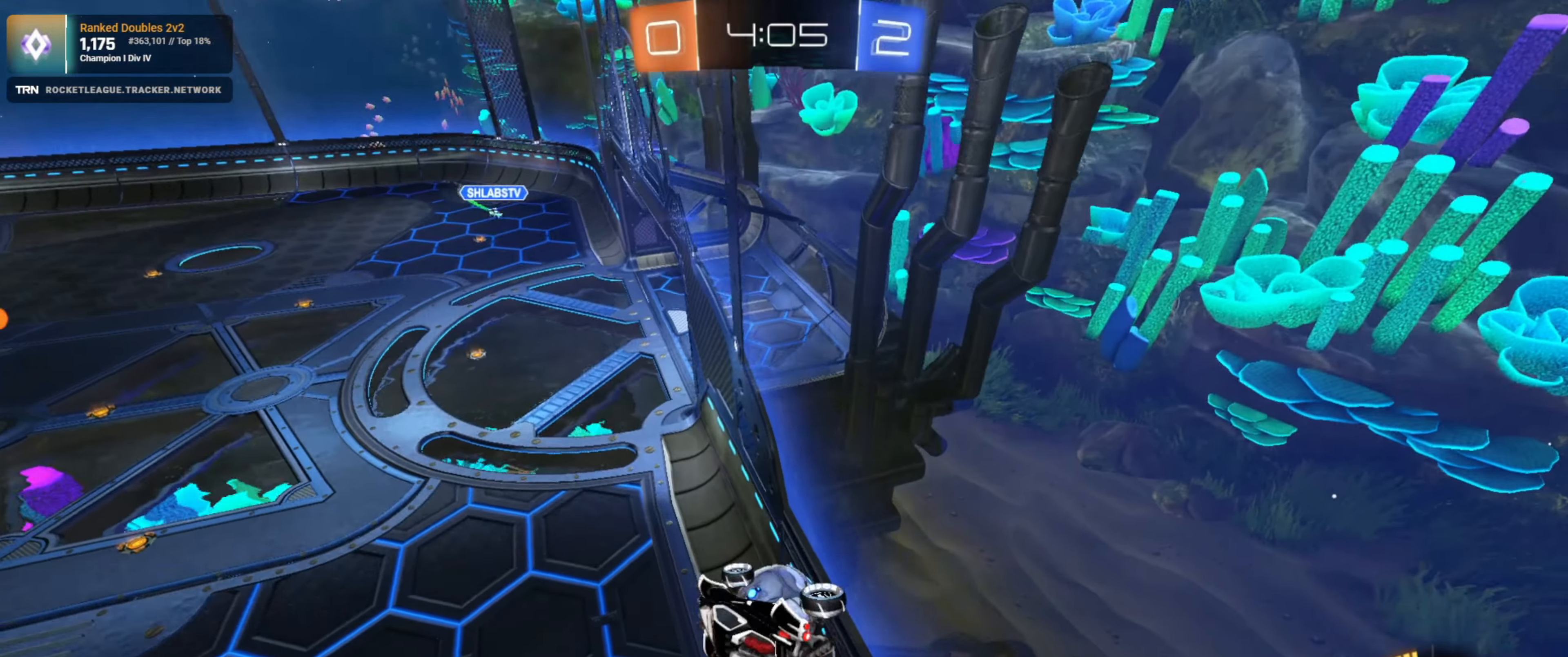
{"buttons": ["R2"], "left_stick": "center", "right_stick": "center", "events": [[100, "L1", "down"], [217, "L1", "up"], [350, "left_stick", "center"]]}
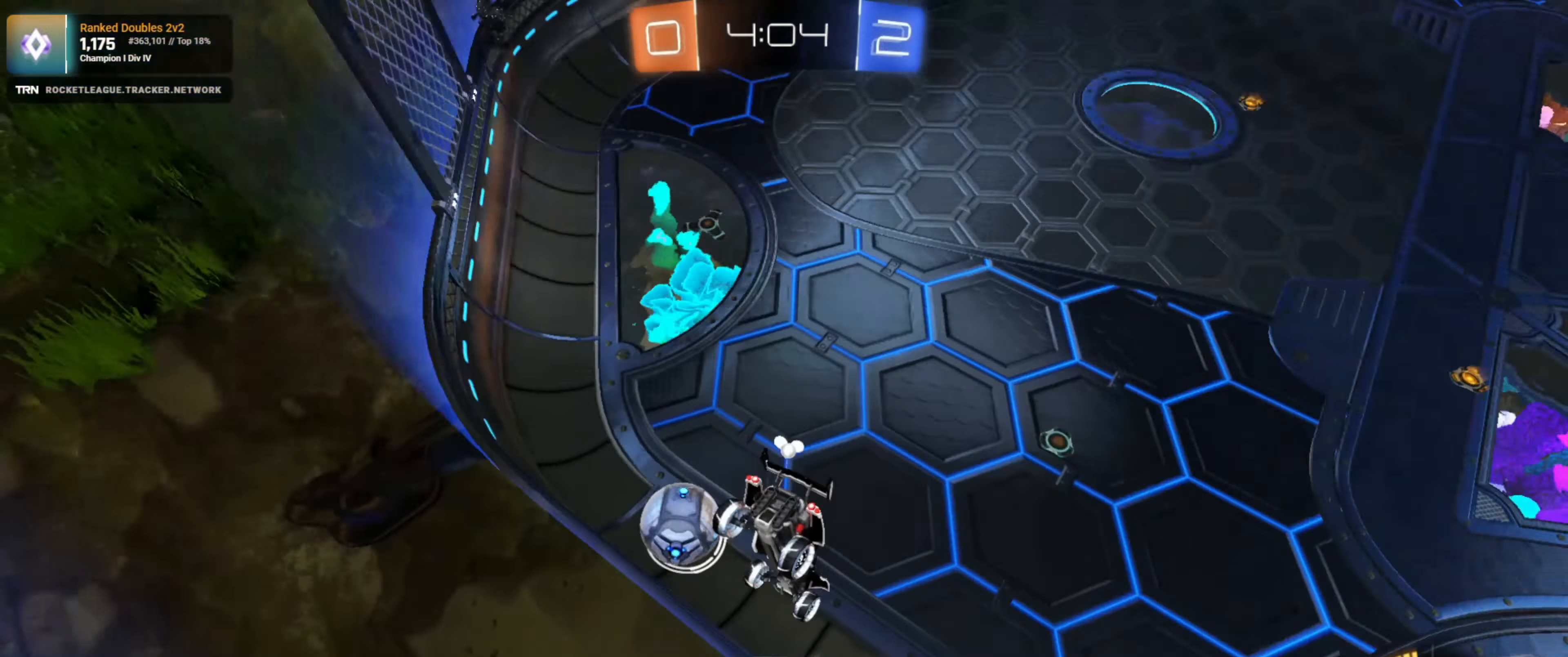
{"buttons": ["R1", "R2"], "left_stick": "center", "right_stick": "center", "events": [[17, "left_stick", "left"], [217, "L1", "down"], [333, "L1", "up"], [367, "R1", "down"], [450, "left_stick", "center"]]}
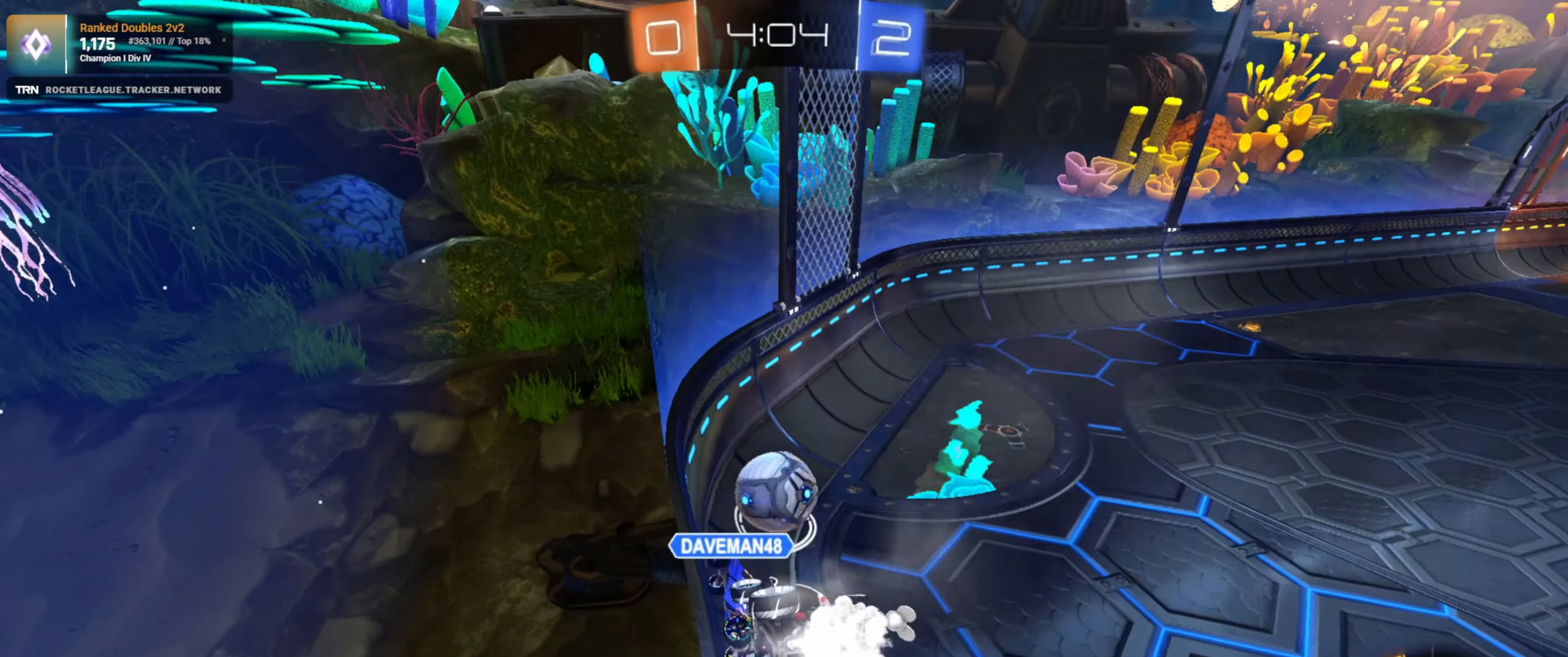
{"buttons": ["R1", "R2"], "left_stick": "right", "right_stick": "center", "events": [[117, "left_stick", "left"], [317, "left_stick", "center"], [417, "left_stick", "right"]]}
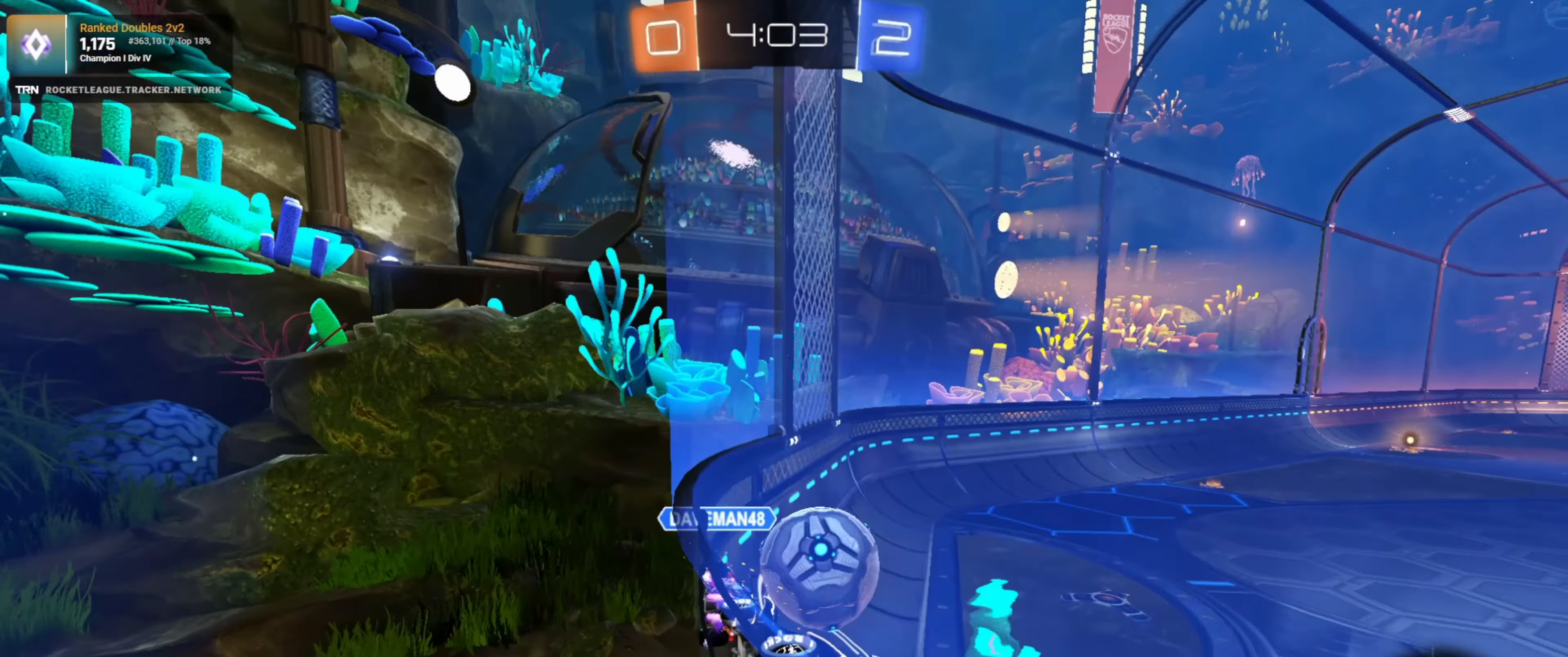
{"buttons": ["R2"], "left_stick": "right", "right_stick": "center", "events": [[117, "left_stick", "center"], [167, "left_stick", "left"], [250, "R1", "up"], [267, "left_stick", "center"], [483, "left_stick", "right"]]}
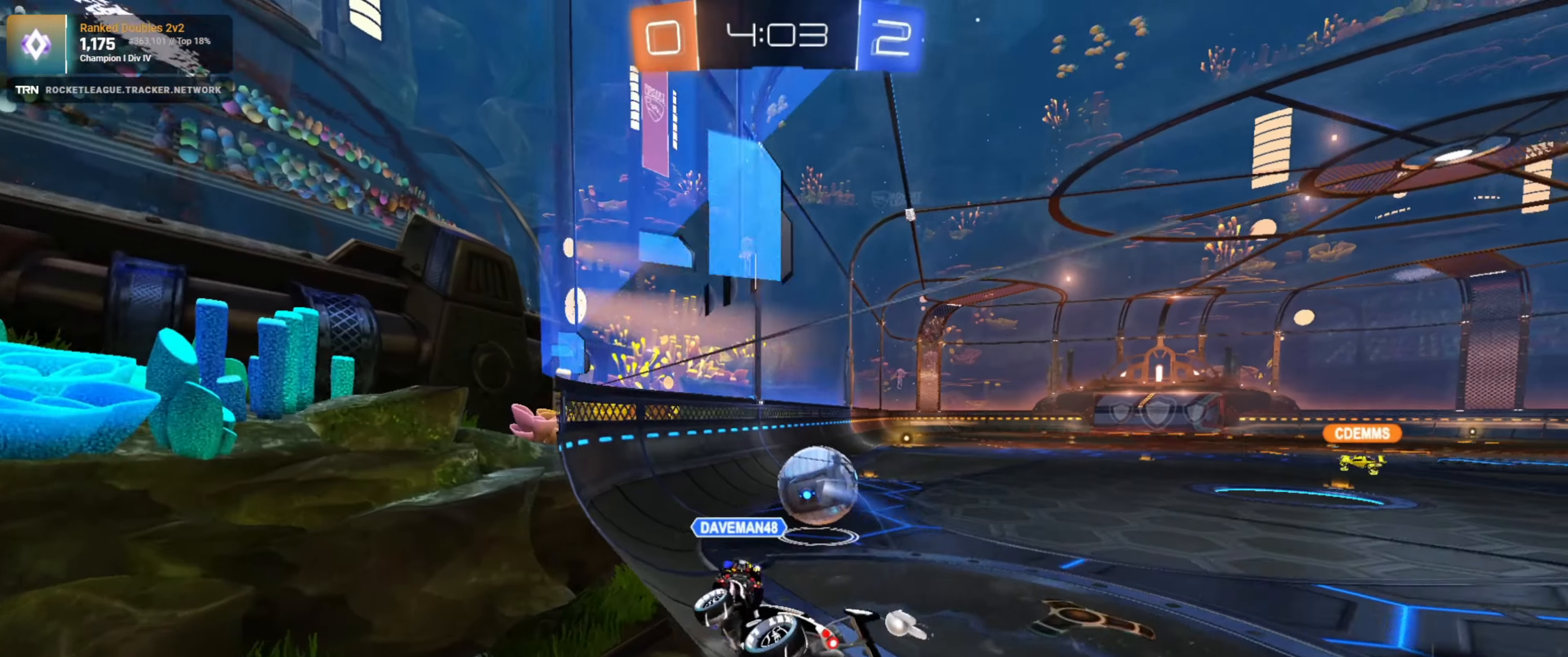
{"buttons": ["R1", "R2"], "left_stick": "right", "right_stick": "center", "events": [[83, "R1", "down"], [283, "left_stick", "center"], [383, "left_stick", "right"]]}
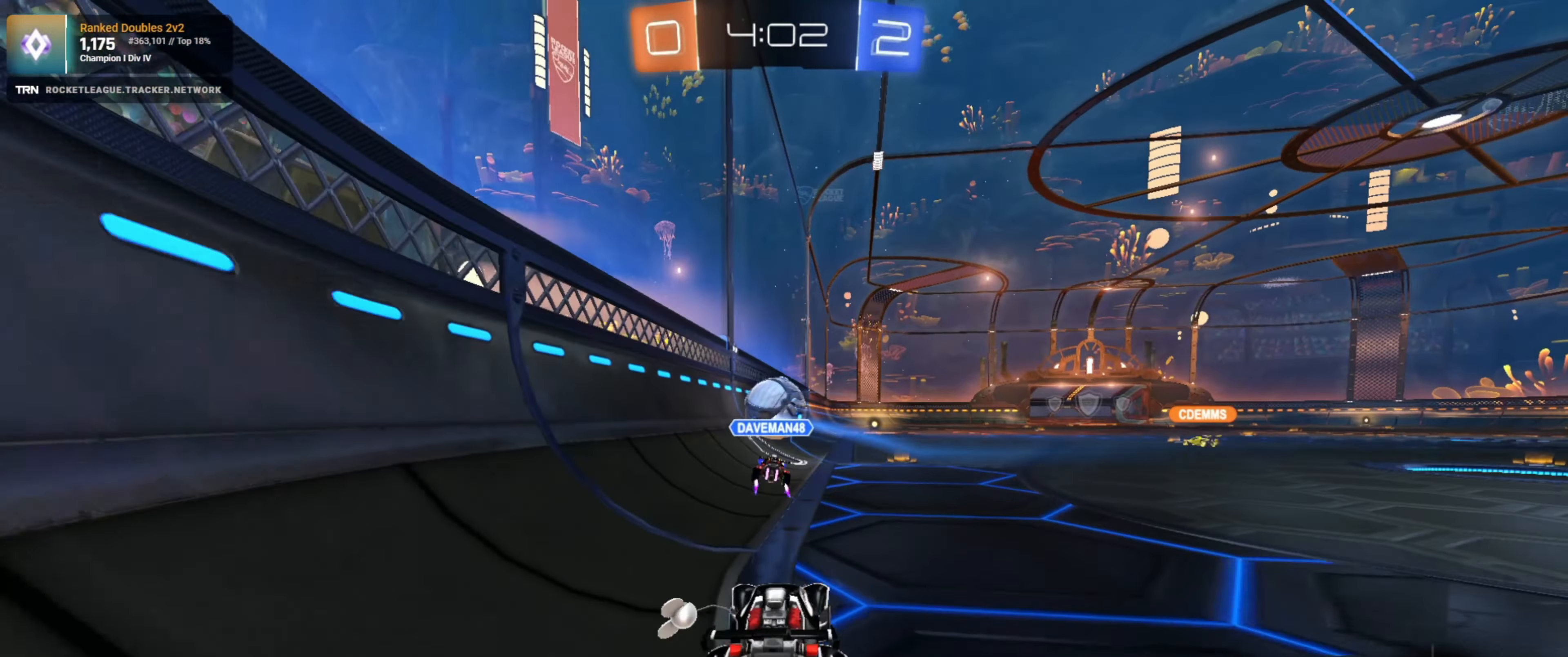
{"buttons": ["R2"], "left_stick": "left", "right_stick": "center", "events": [[117, "left_stick", "center"], [317, "R1", "up"], [483, "left_stick", "left"]]}
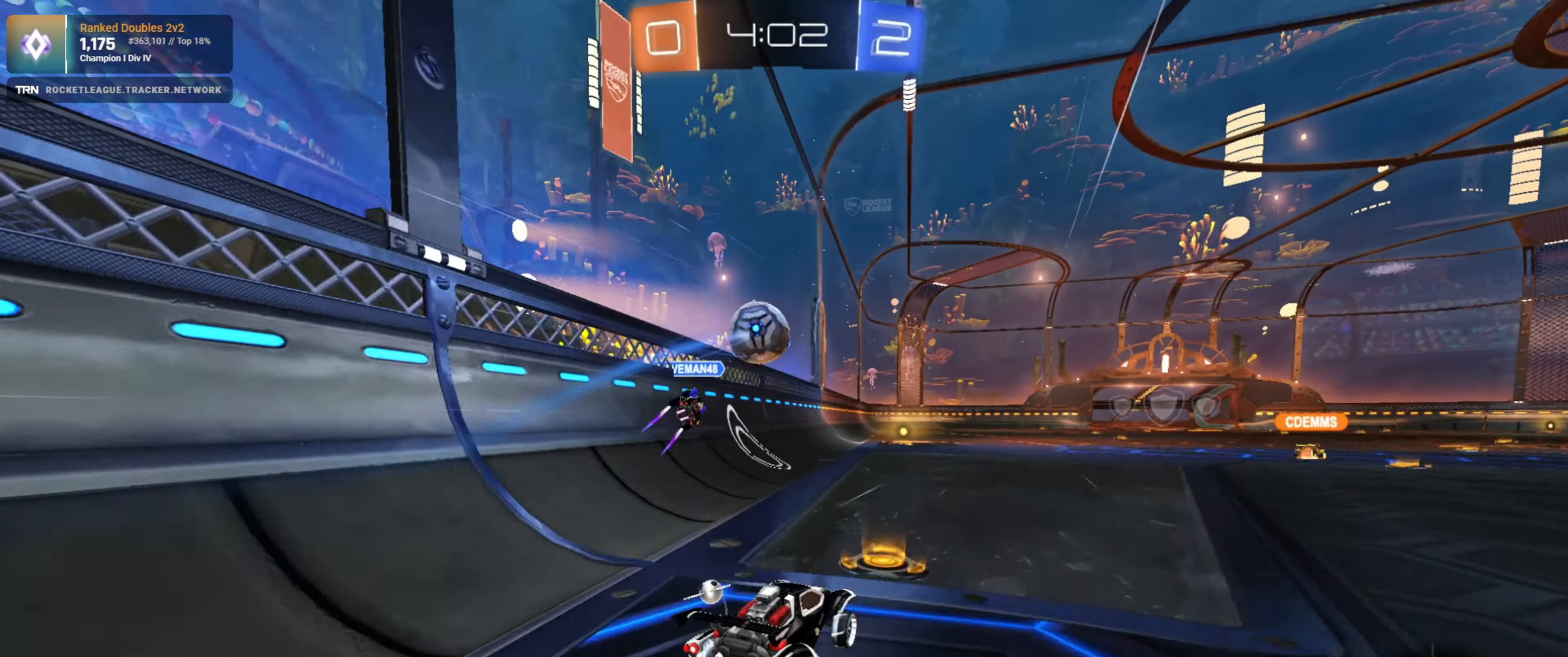
{"buttons": ["R2"], "left_stick": "center", "right_stick": "center", "events": [[100, "left_stick", "center"], [117, "R1", "down"], [333, "R1", "up"]]}
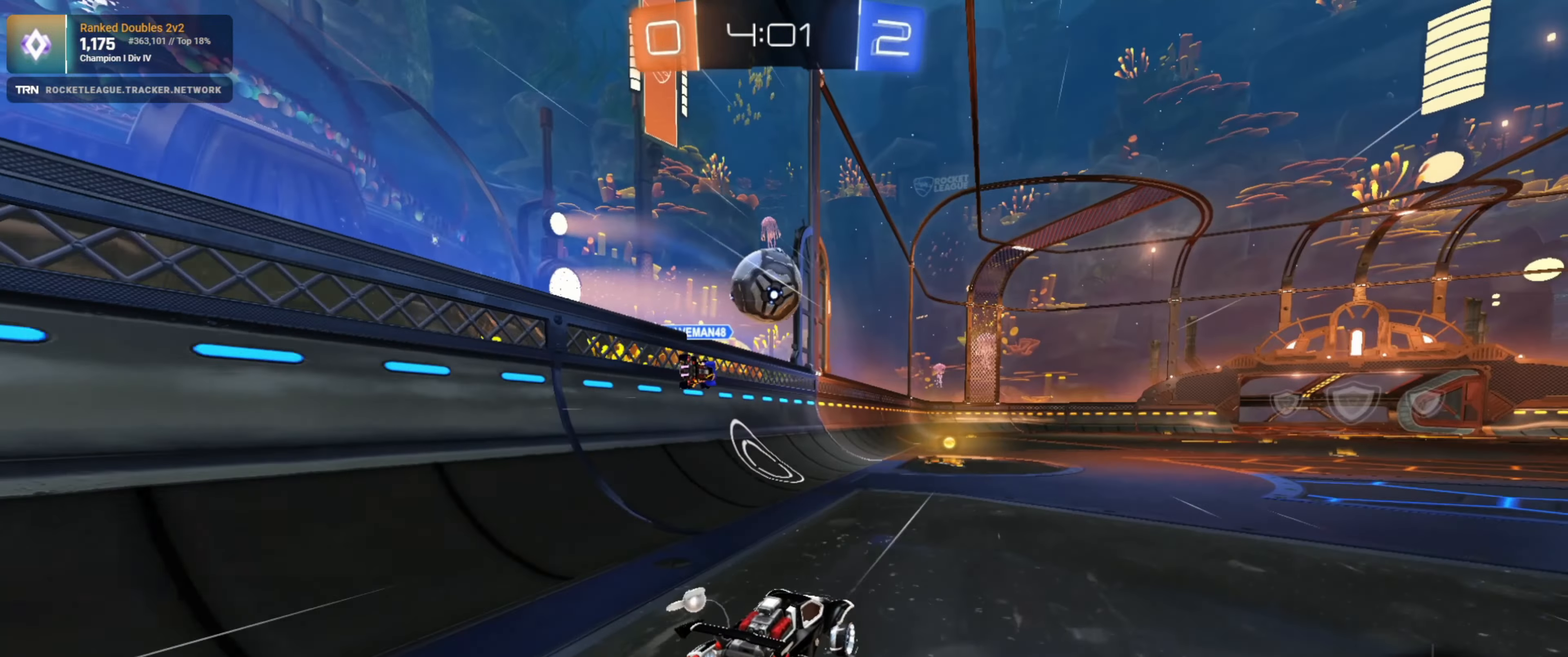
{"buttons": ["R2"], "left_stick": "center", "right_stick": "center", "events": [[150, "R1", "down"], [267, "R1", "up"]]}
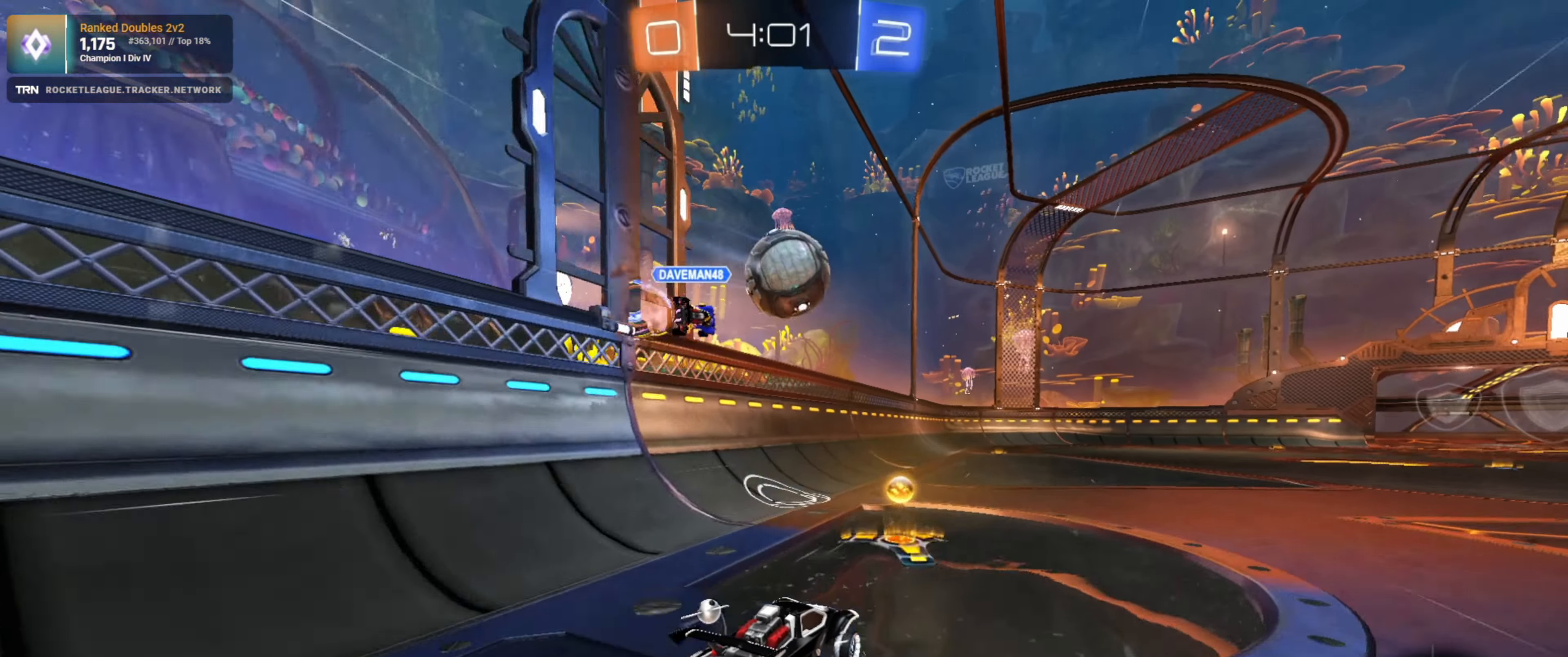
{"buttons": ["R1", "R2"], "left_stick": "right", "right_stick": "center", "events": [[317, "R1", "down"], [433, "left_stick", "right"]]}
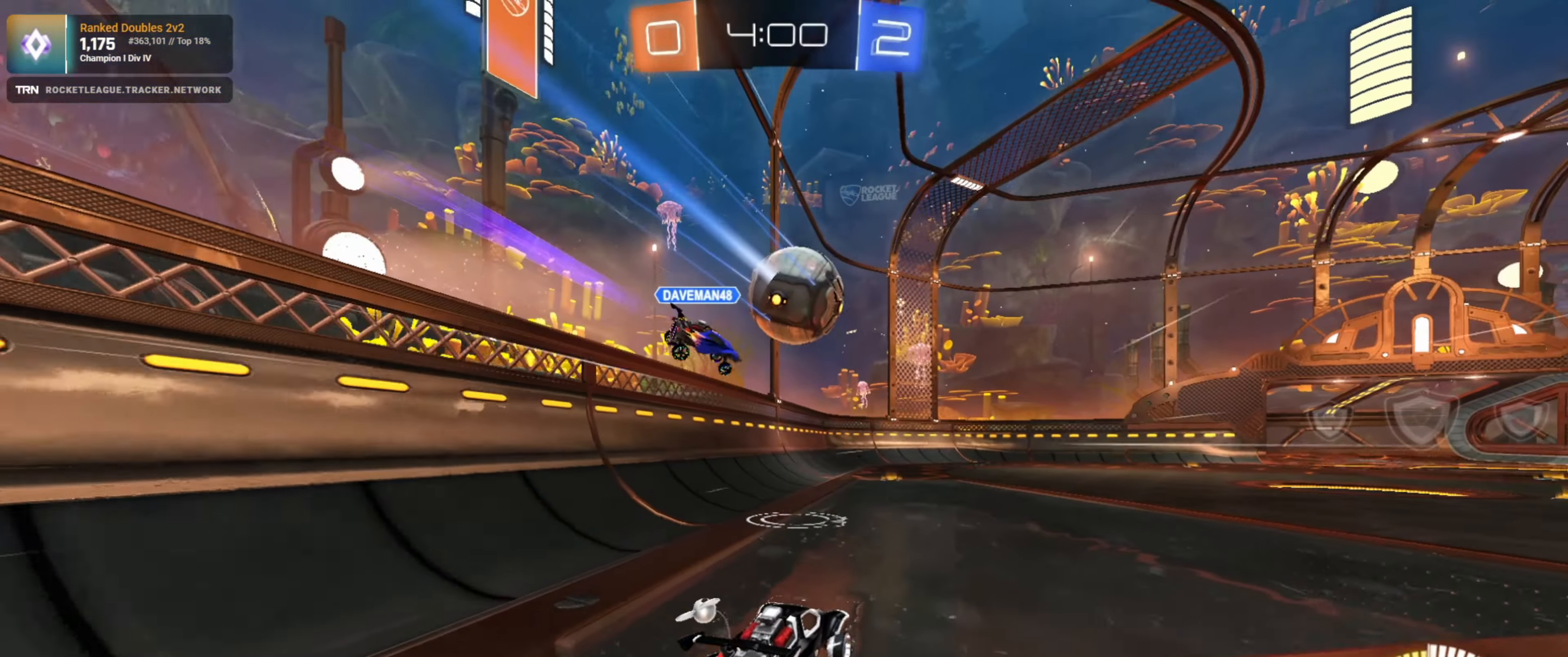
{"buttons": ["R2"], "left_stick": "center", "right_stick": "center", "events": [[67, "left_stick", "center"], [200, "R1", "up"]]}